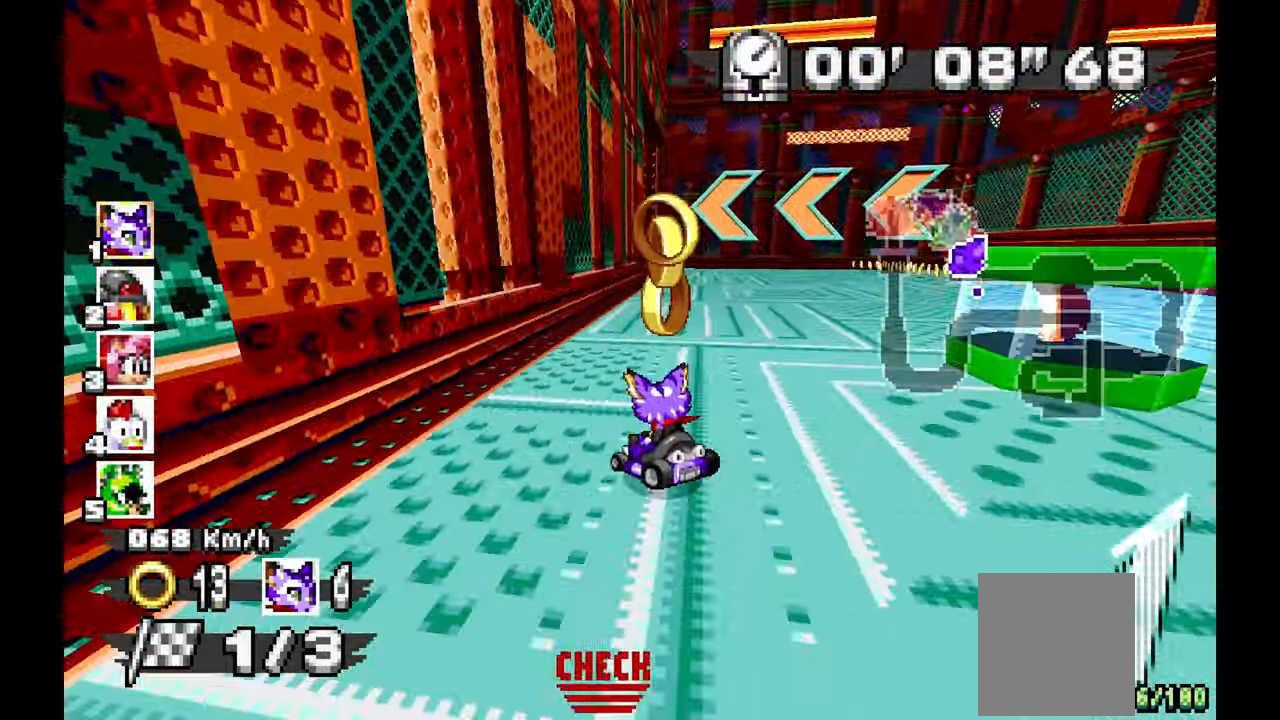
Gameplay with a controller (Xbox layout); each line is a JSON object with the inputs held at the frame after it (dt_ms = milliseconds from this image to that frame). "events" lists button and stick changes between this image and that frame as [ms after this image, input, new state], when the widget could be followed in between. Not read: HOME L1 L2 L3 R2 R3 START X Y.
{"dt_ms": 500, "buttons": ["A", "R1"], "left_stick": "down-right", "events": [[50, "left_stick", "left"], [200, "left_stick", "center"], [267, "left_stick", "right"], [383, "left_stick", "down-right"]]}
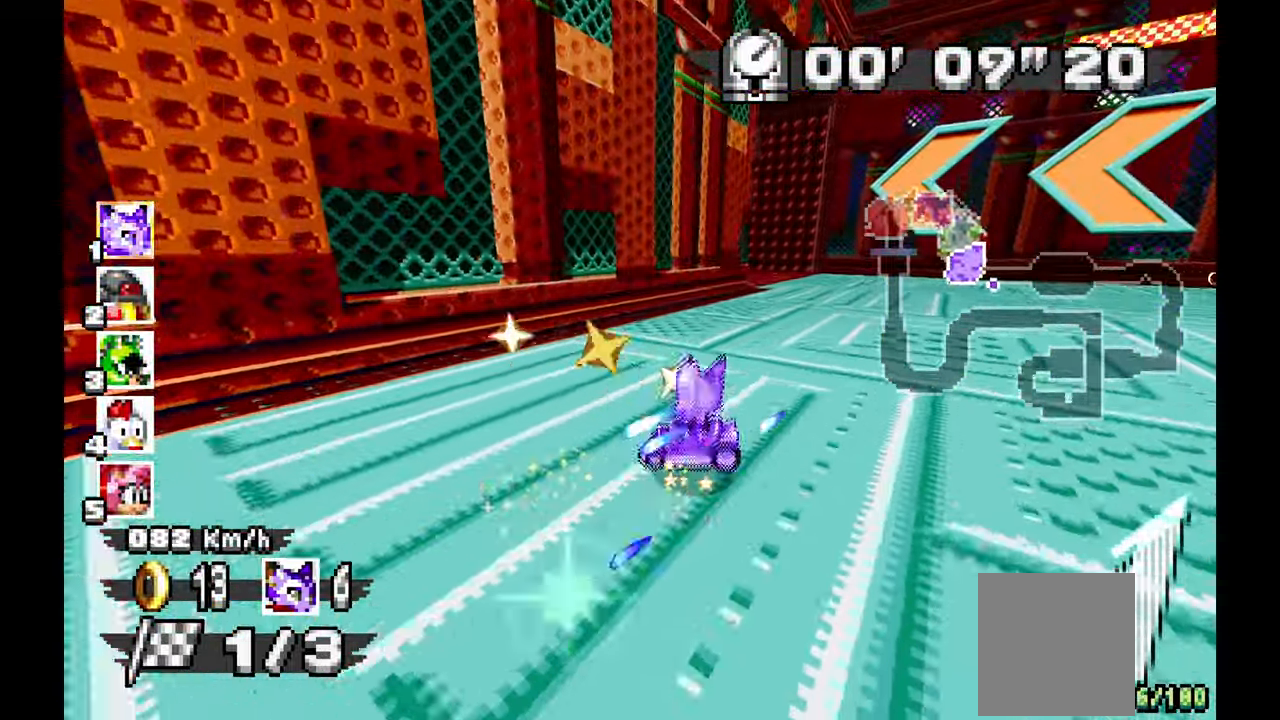
{"dt_ms": 500, "buttons": ["A", "R1"], "left_stick": "left", "events": [[150, "left_stick", "left"]]}
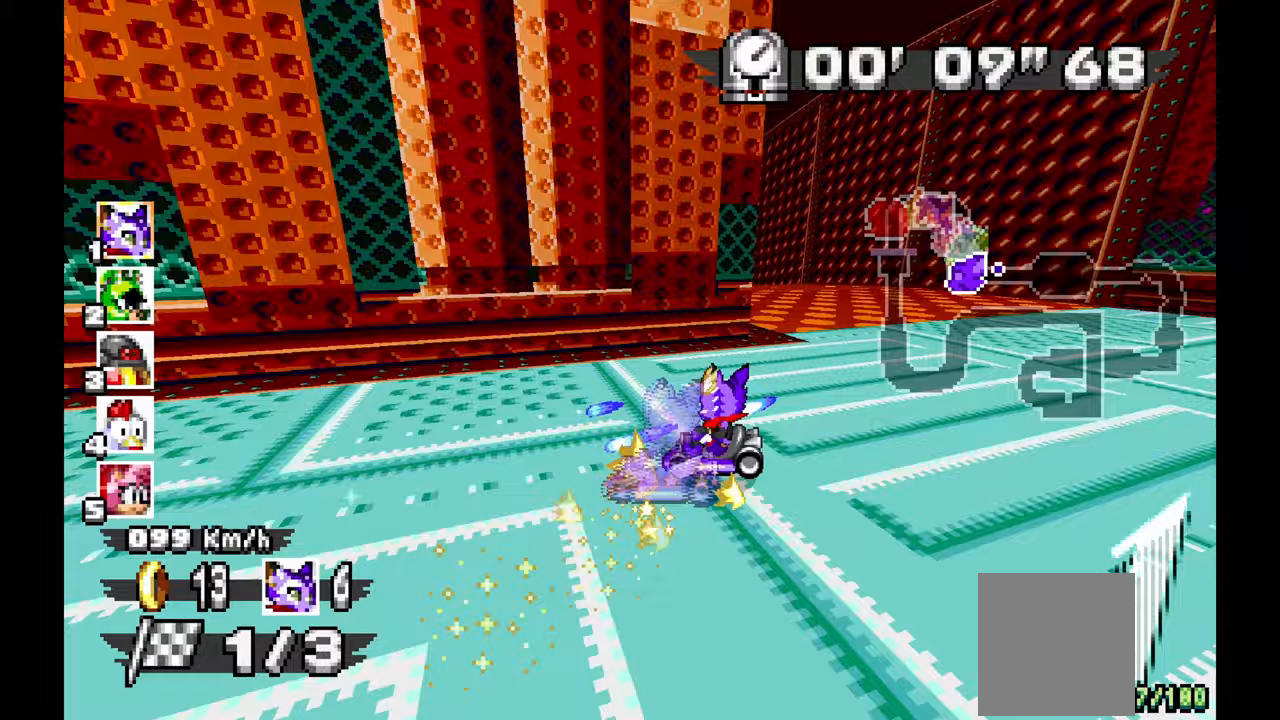
{"dt_ms": 500, "buttons": ["A"], "left_stick": "down-right", "events": [[100, "left_stick", "up-left"], [267, "left_stick", "center"], [333, "R1", "up"], [333, "left_stick", "right"], [500, "left_stick", "down-right"]]}
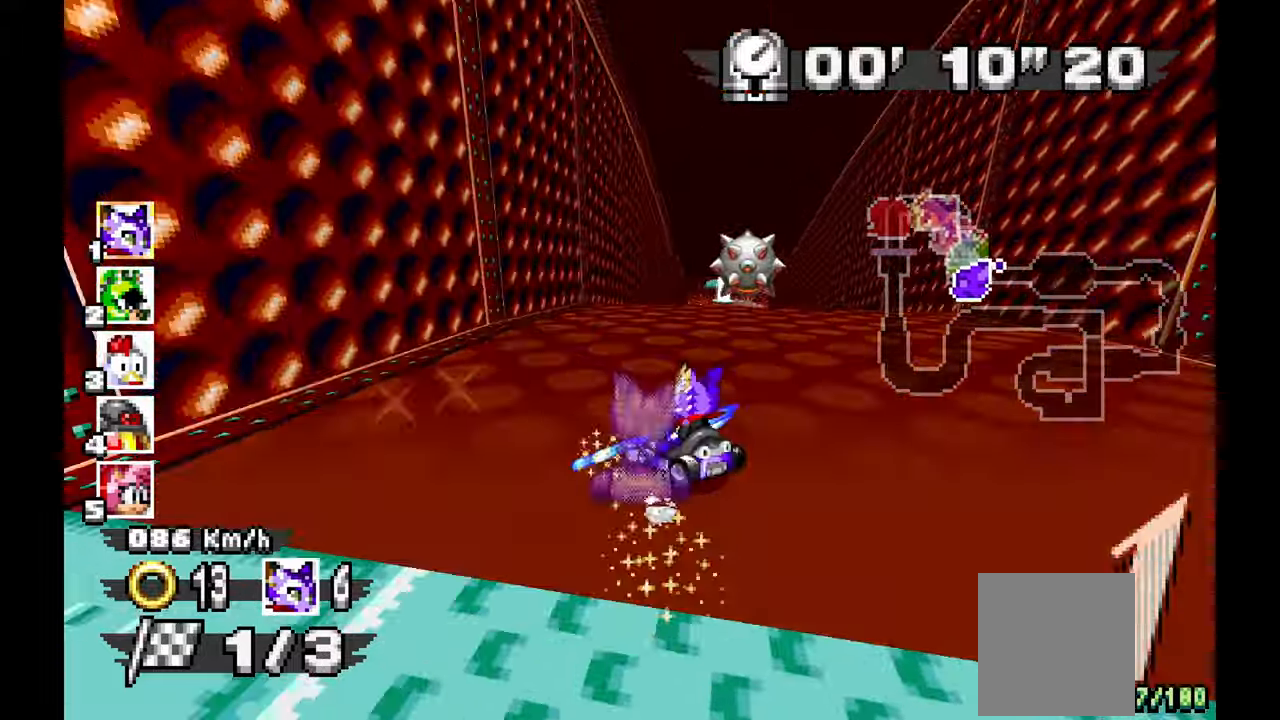
{"dt_ms": 500, "buttons": ["A"], "left_stick": "left", "events": [[350, "left_stick", "up-right"], [400, "left_stick", "up-left"], [467, "left_stick", "left"]]}
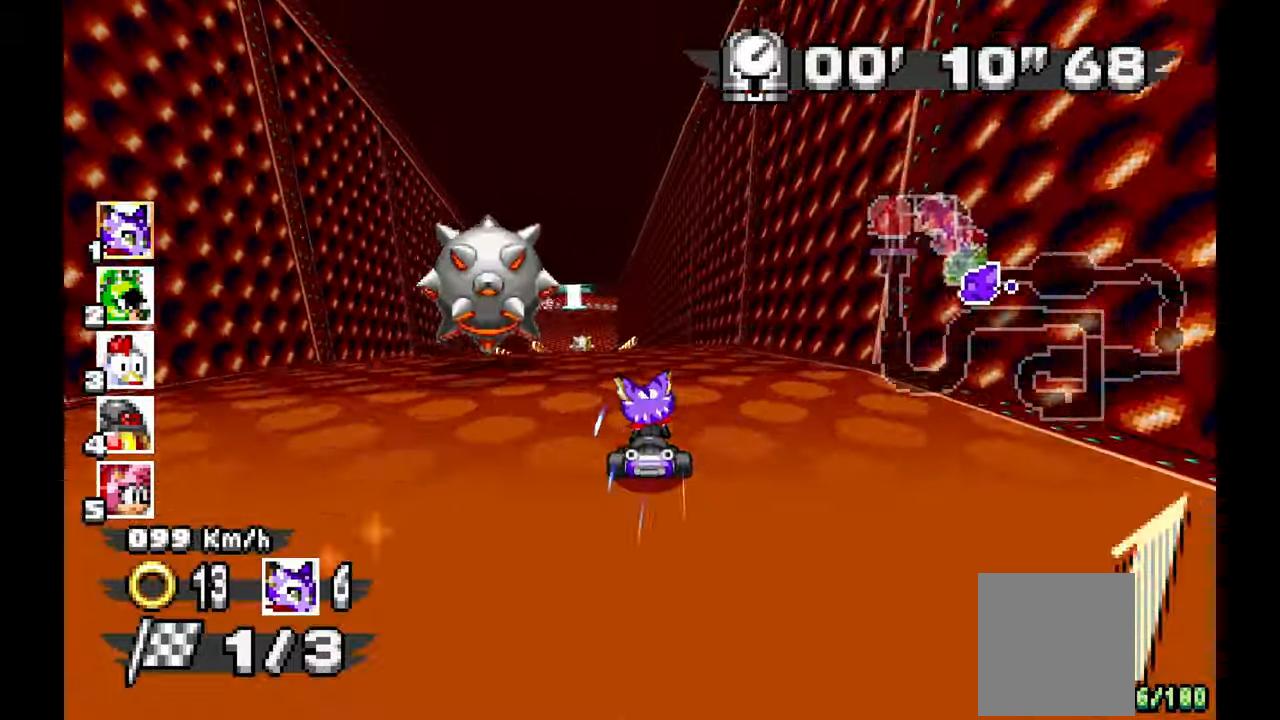
{"dt_ms": 500, "buttons": ["A"], "left_stick": "center", "events": [[217, "left_stick", "center"]]}
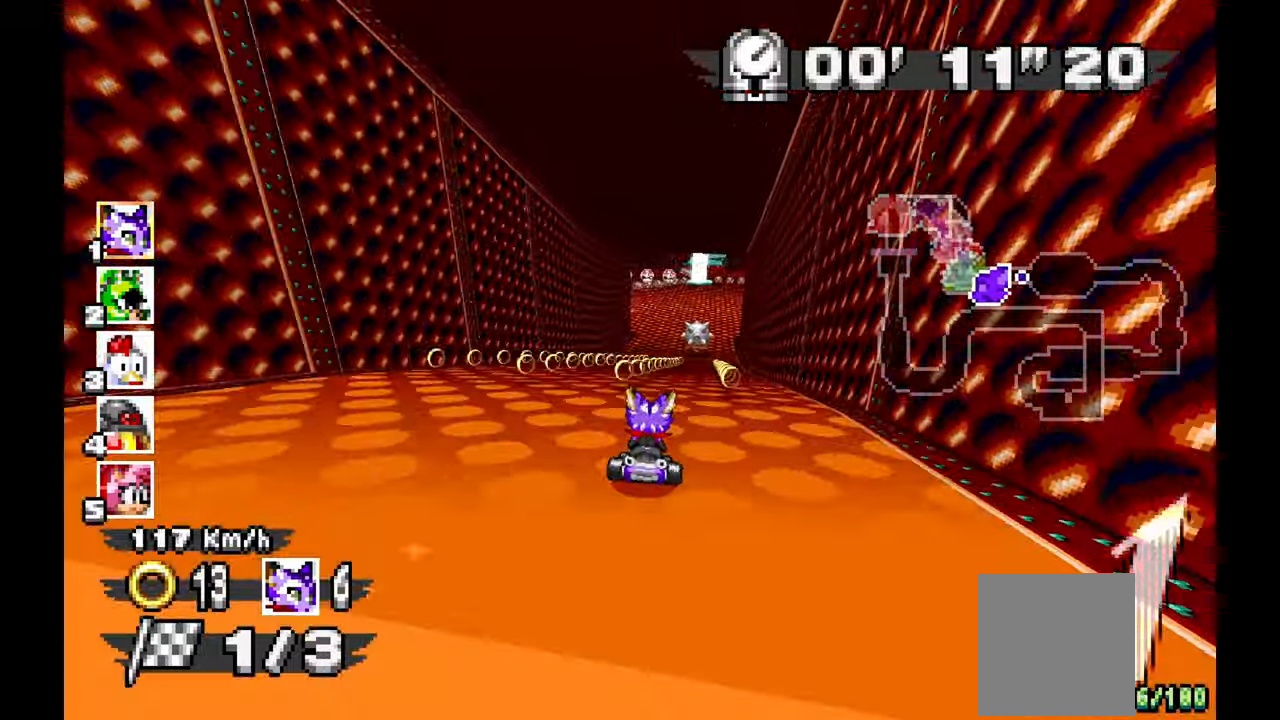
{"dt_ms": 500, "buttons": ["A"], "left_stick": "right", "events": [[467, "left_stick", "right"]]}
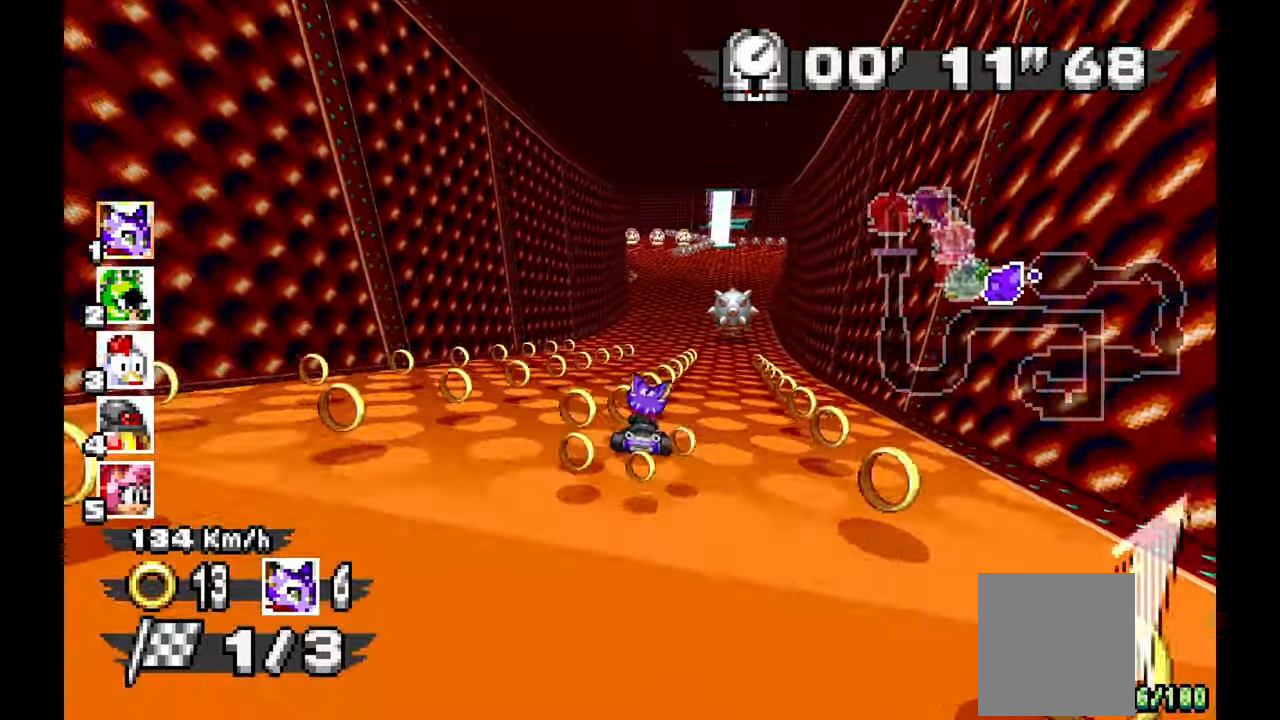
{"dt_ms": 1000, "buttons": ["A", "R1"], "left_stick": "left"}